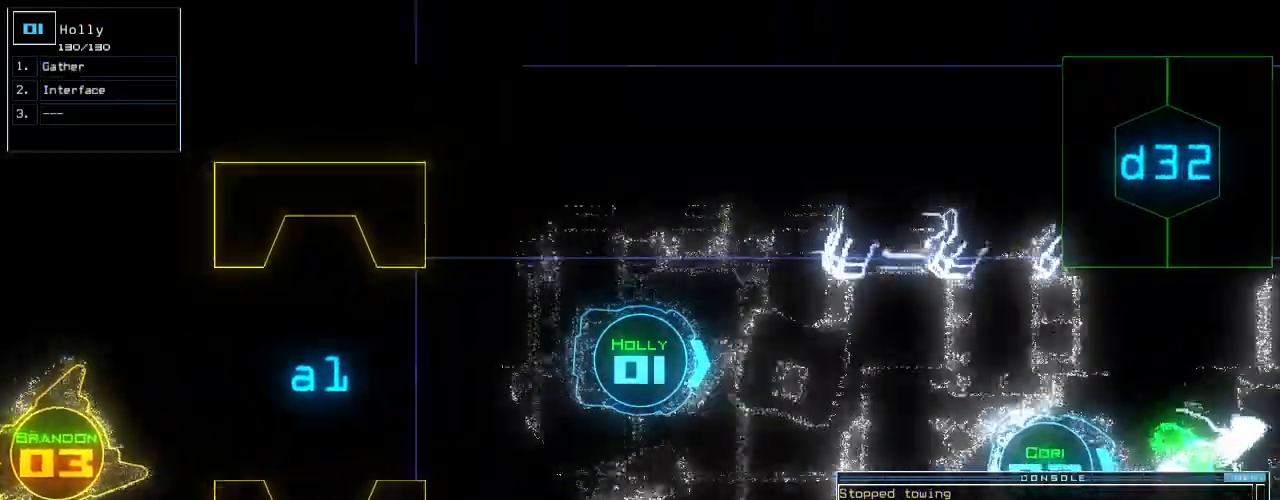
Gameplay with keyboard; each line is a JSON object with the keys held at the frame after it. "events" lists presses ("down") and releases ("up") of ".", "0", "1", "2", "3", "4", "5", "6", "7", "8", "9", "a", "b", "backspace", "c", "caps_lock", "comma", "ctrl_l", "ctrl_r", "d", "down", "e", "equals", "escape", "f", "f8", "g", "h", "i", "j", "k", "l", "left", "m", "minus", "n", "o", "p", "q", "quote", "r", "return", "right", "s", "semicolon", "shift_l", "shift_r", "space", "tab", "tilde", "u", "up", "v", "w", "x", "y" and "z" between this image and that frame as [ms after this image, input, new state], when the widget could be followed in between. No other keys are recorded. Mouse input is not recorded. Not read: t.
{"keys": [], "events": [[20, "space", "up"], [380, "o", "down"], [420, "up", "up"], [440, "o", "up"]]}
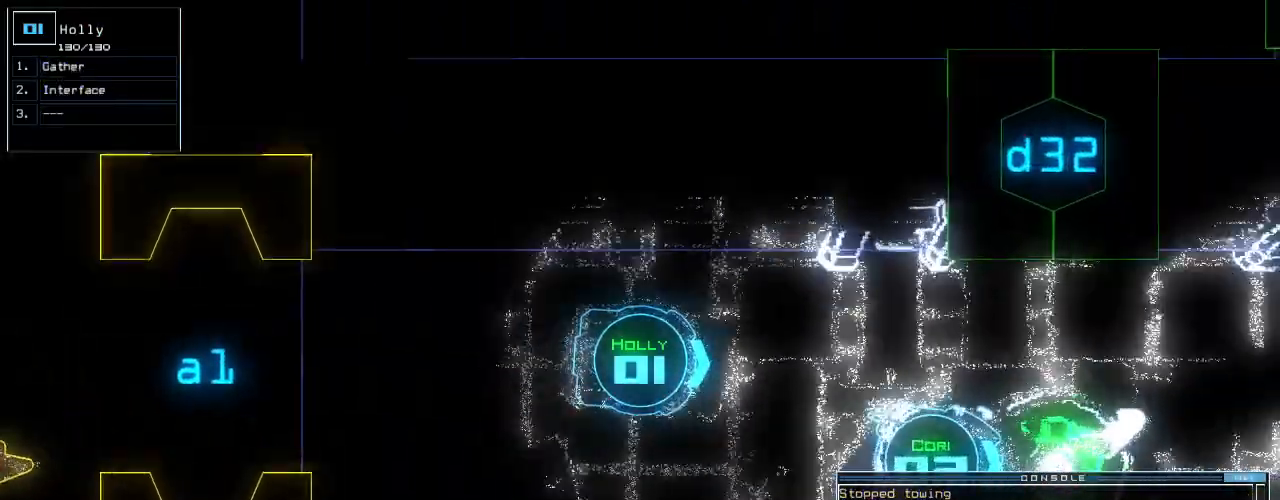
{"keys": ["up"], "events": [[40, "return", "down"], [100, "return", "up"], [220, "shift_r", "down"], [320, "up", "down"], [440, "shift_r", "up"], [460, "up", "up"], [480, "up", "down"]]}
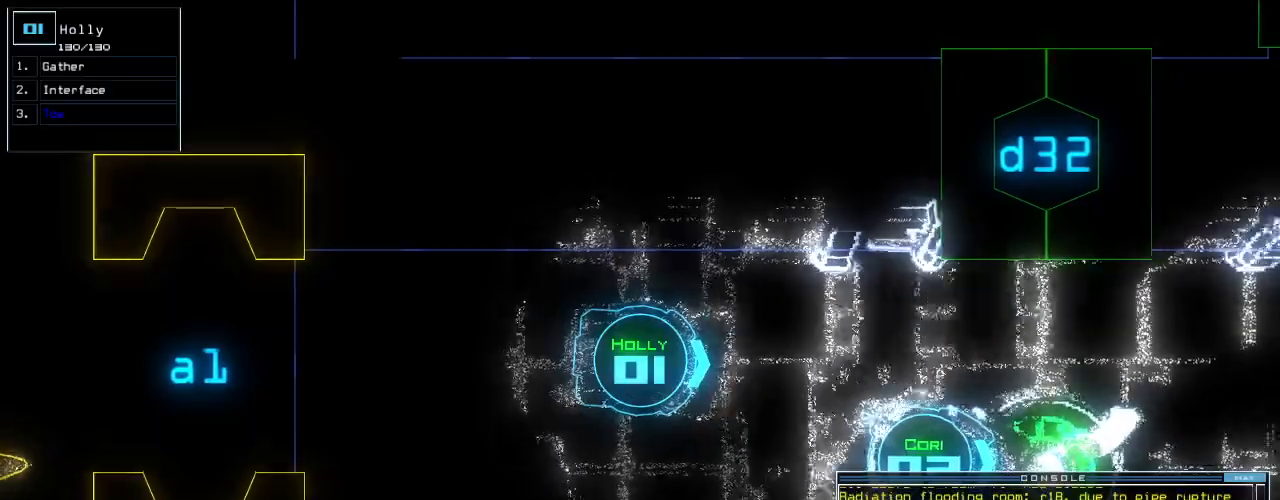
{"keys": ["up"], "events": [[80, "left", "down"], [280, "left", "up"], [320, "right", "down"], [420, "right", "up"]]}
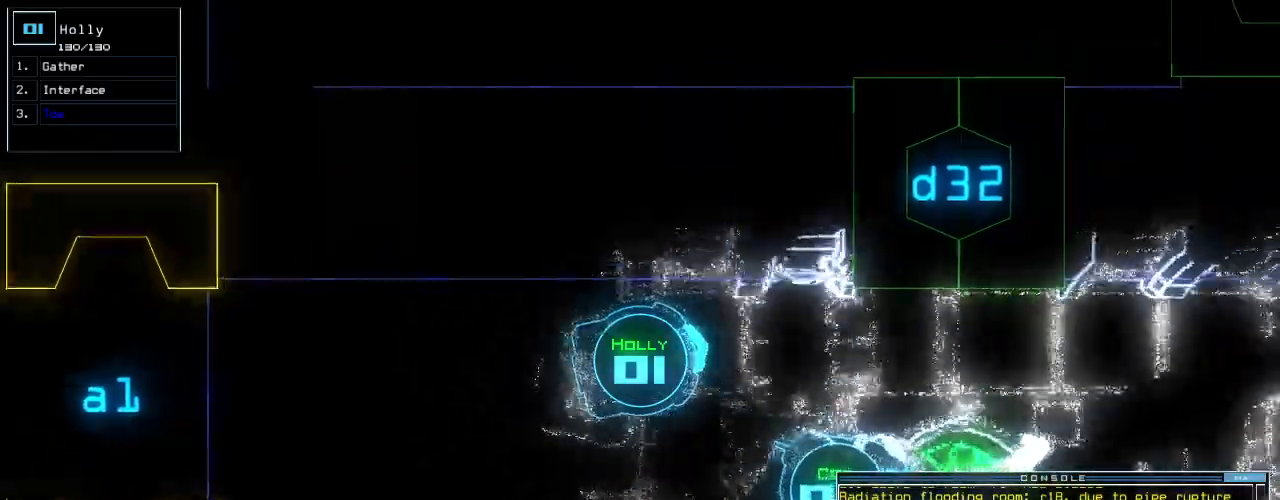
{"keys": ["up"], "events": [[20, "right", "down"], [120, "right", "up"], [160, "r", "down"], [240, "r", "up"], [300, "return", "down"], [400, "return", "up"]]}
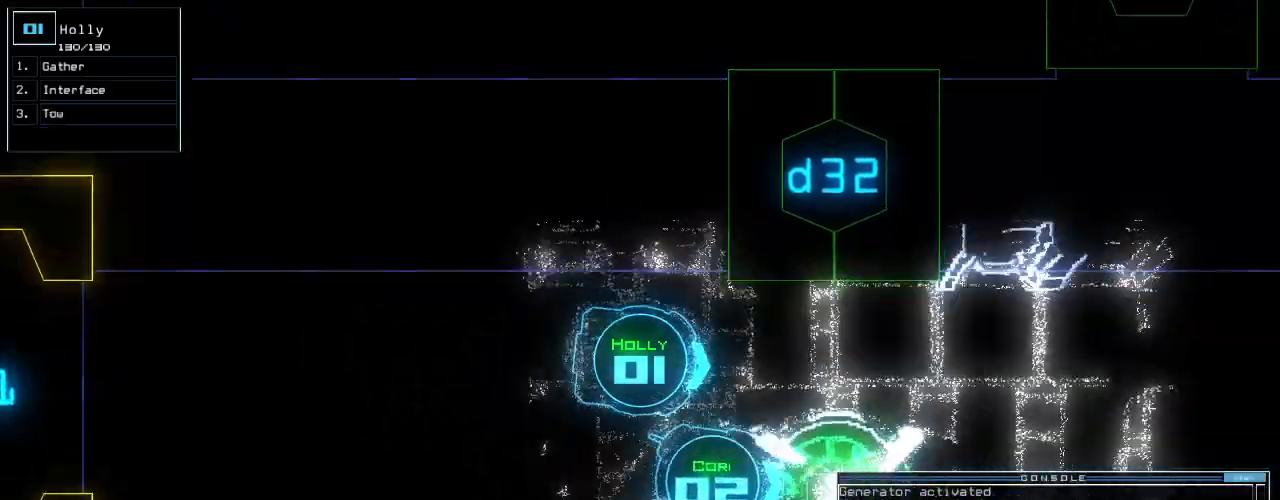
{"keys": ["return", "up"], "events": [[300, "r", "down"], [360, "a", "down"], [380, "r", "up"], [440, "return", "down"], [460, "a", "up"]]}
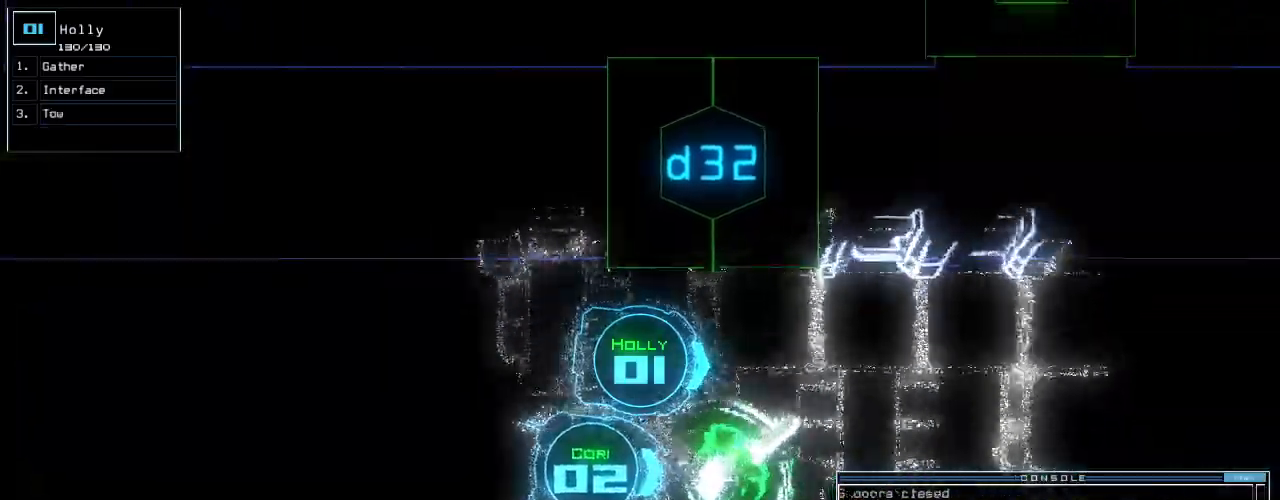
{"keys": ["up"], "events": [[20, "return", "up"], [180, "e", "down"], [200, "return", "down"], [240, "e", "up"], [280, "return", "up"]]}
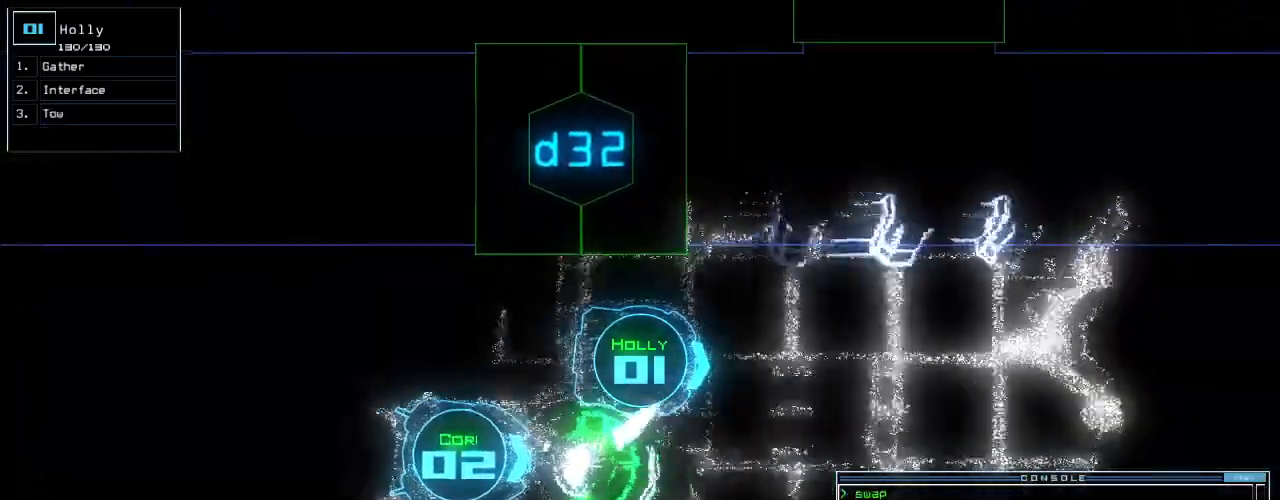
{"keys": ["up"], "events": [[80, "right", "down"], [140, "right", "up"]]}
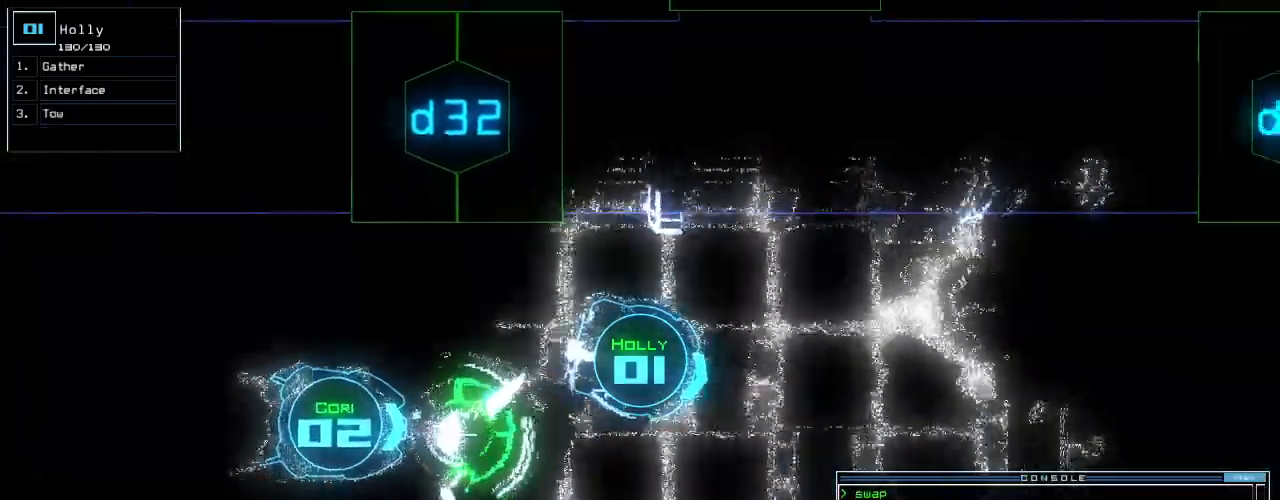
{"keys": ["up"], "events": [[60, "left", "down"], [100, "left", "up"]]}
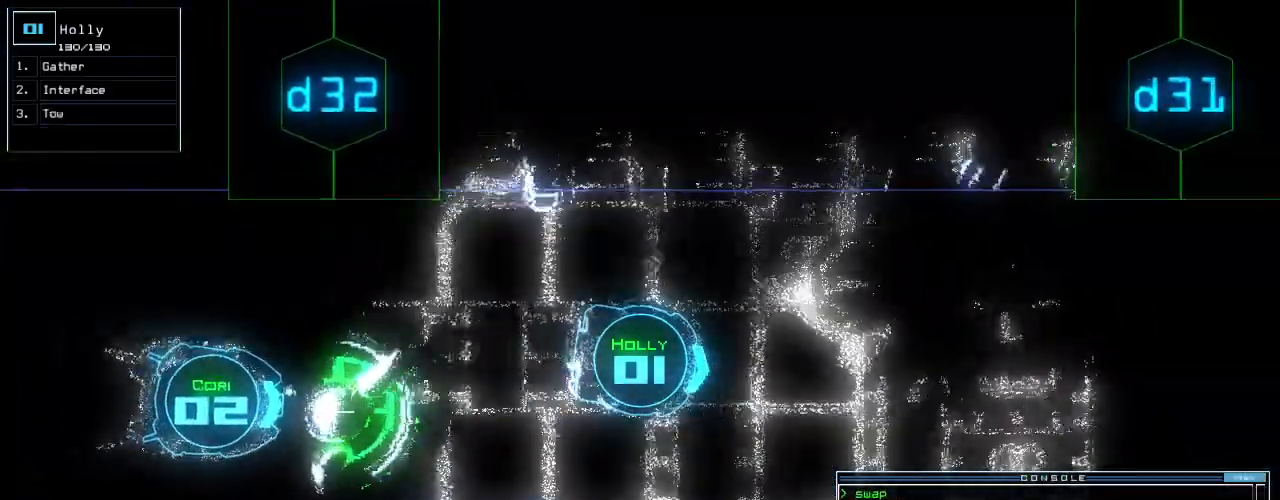
{"keys": ["up"], "events": [[260, "left", "down"], [340, "left", "up"]]}
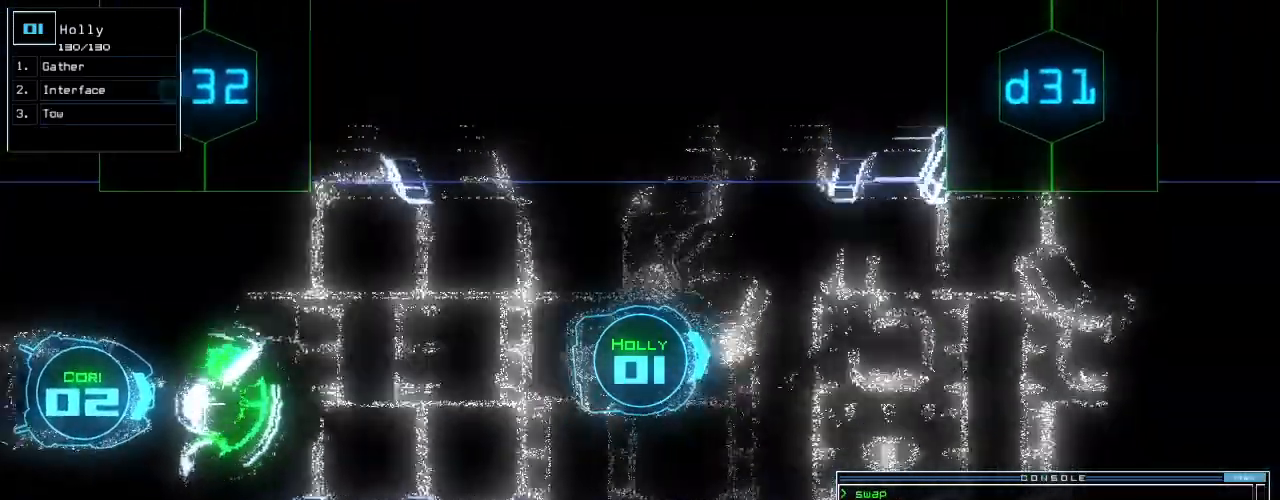
{"keys": ["up"]}